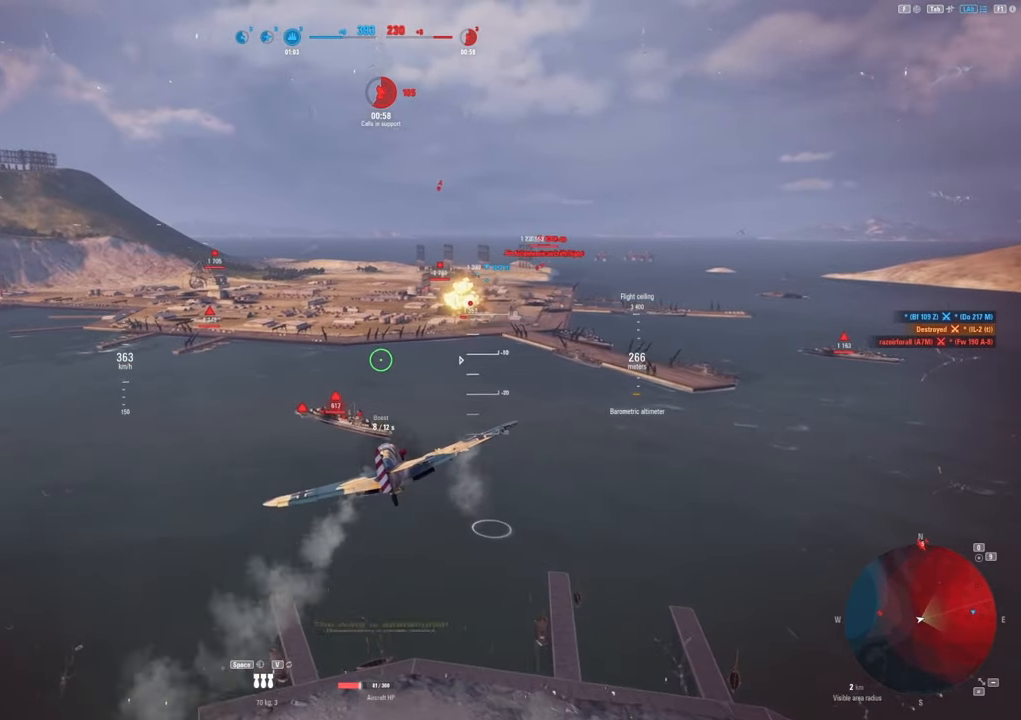
Gameplay with keyboard and mouse; each line is a JSON object with the keys and mouse buttons held at the frame after it. "events" lists presses ("down") and releases ("up") of "1", "2", "3", "4", "5", "a", "alt", "c", "caps_lock", "ctrl", "d", "e", "f", "g", "q", "r", "s", "shift", "space", "t", "tab", "v", "w", "x", "z", "mouse_left", "mouse_wheel" and "mouse_right" between this image and that frame as [ms after this image, input, new state], when the widget could be followed in between. "mouse_left", "mouse_wheel", "mouse_right" = the "left", "wheel", "right" buttons of the "mouse" list. No other keys are recorded. "wheel" means that the mouse wheel is clicked or scrolled. "mouse_move" is the direction in which the mouse moves at that frame (one of eight, or "still"), when it could be read.
{"keys": [], "mouse": [], "mouse_move": "still", "events": []}
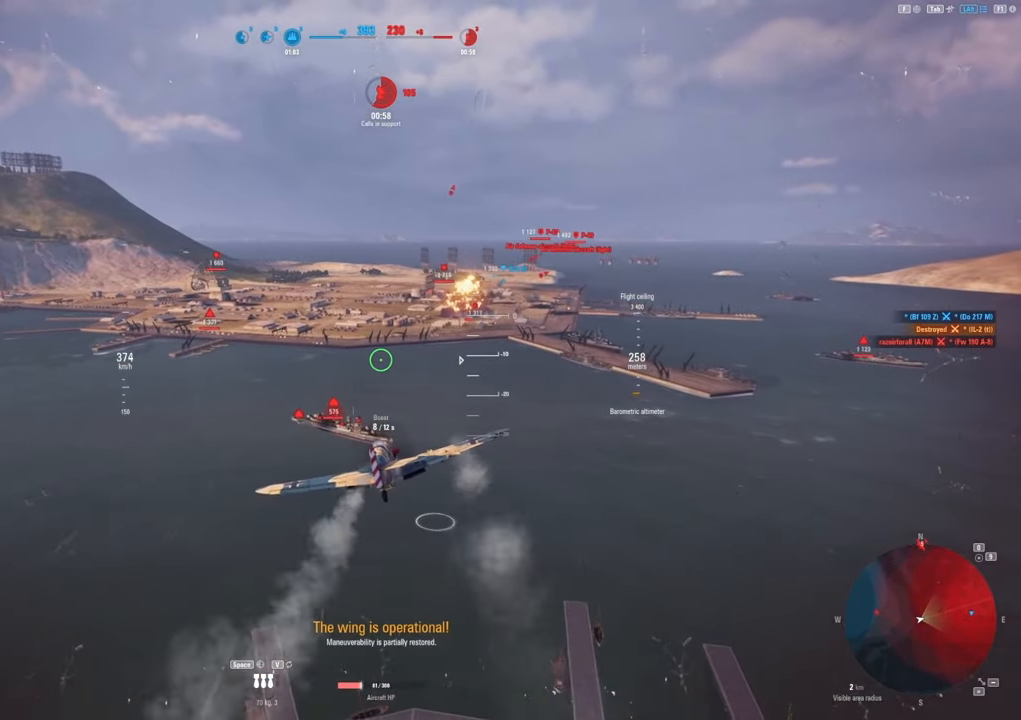
{"keys": [], "mouse": [], "mouse_move": "still", "events": []}
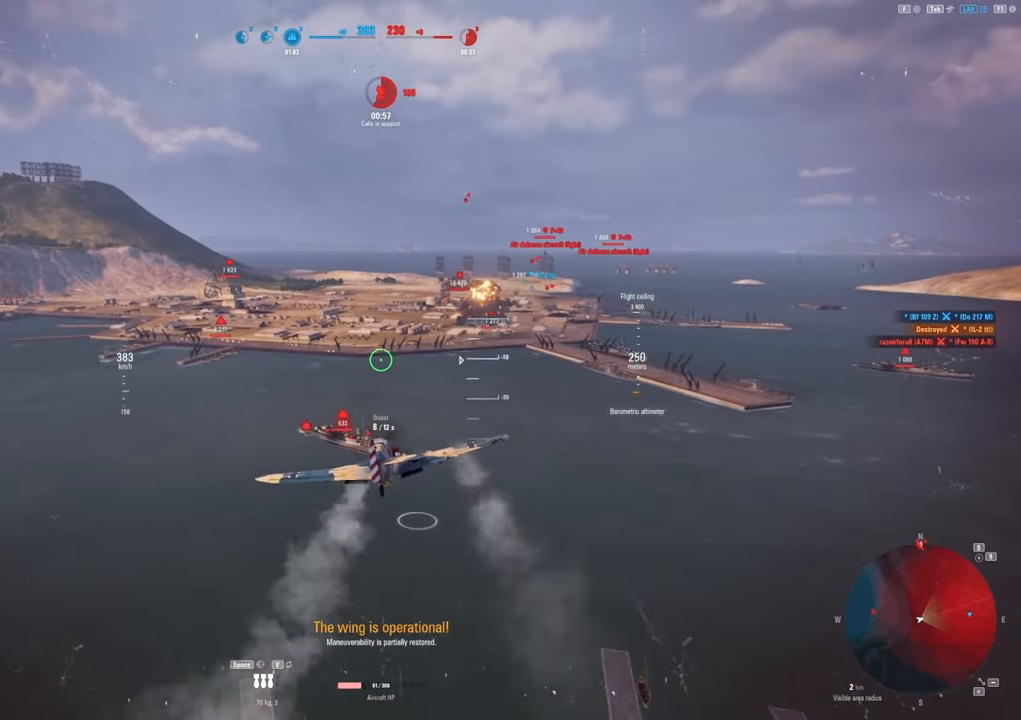
{"keys": [], "mouse": [], "mouse_move": "still", "events": []}
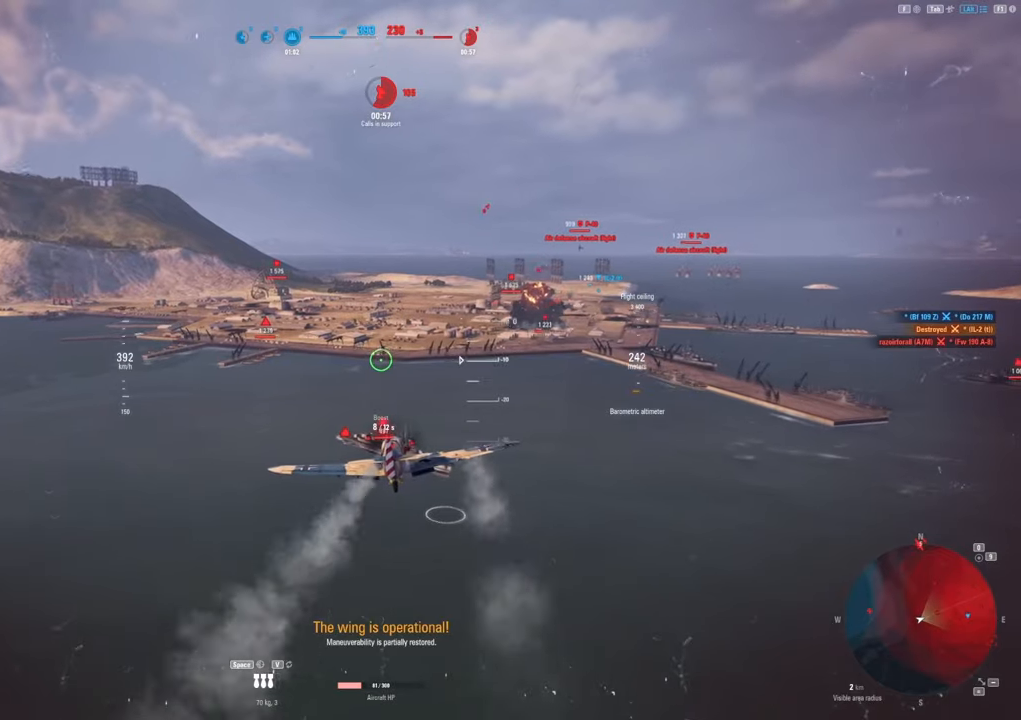
{"keys": [], "mouse": [], "mouse_move": "still", "events": []}
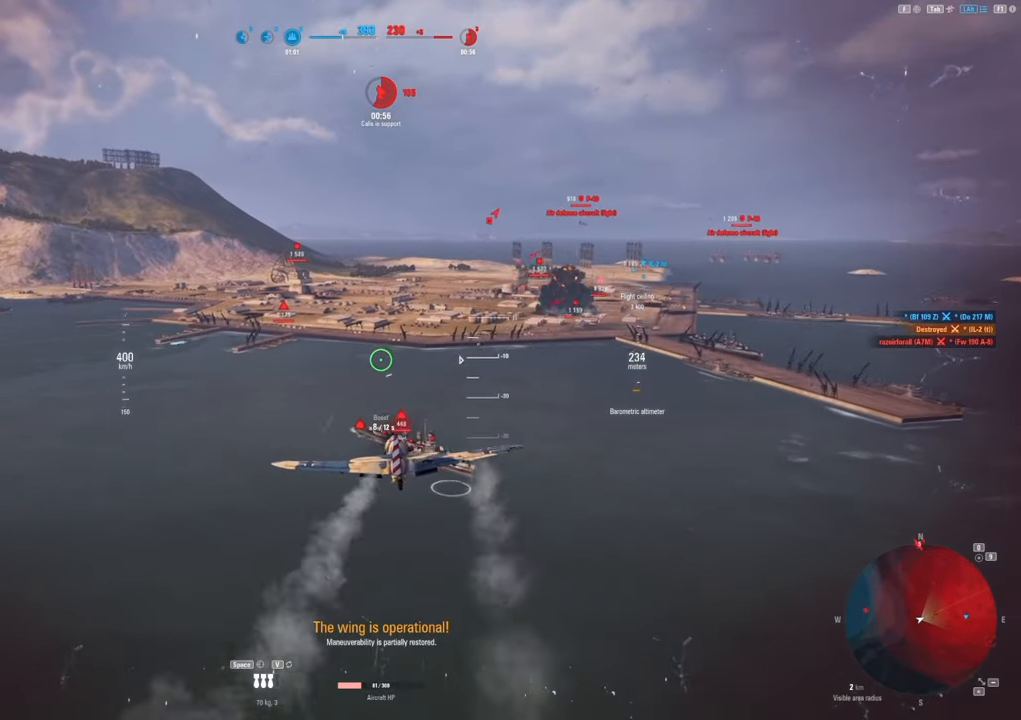
{"keys": [], "mouse": [], "mouse_move": "still", "events": []}
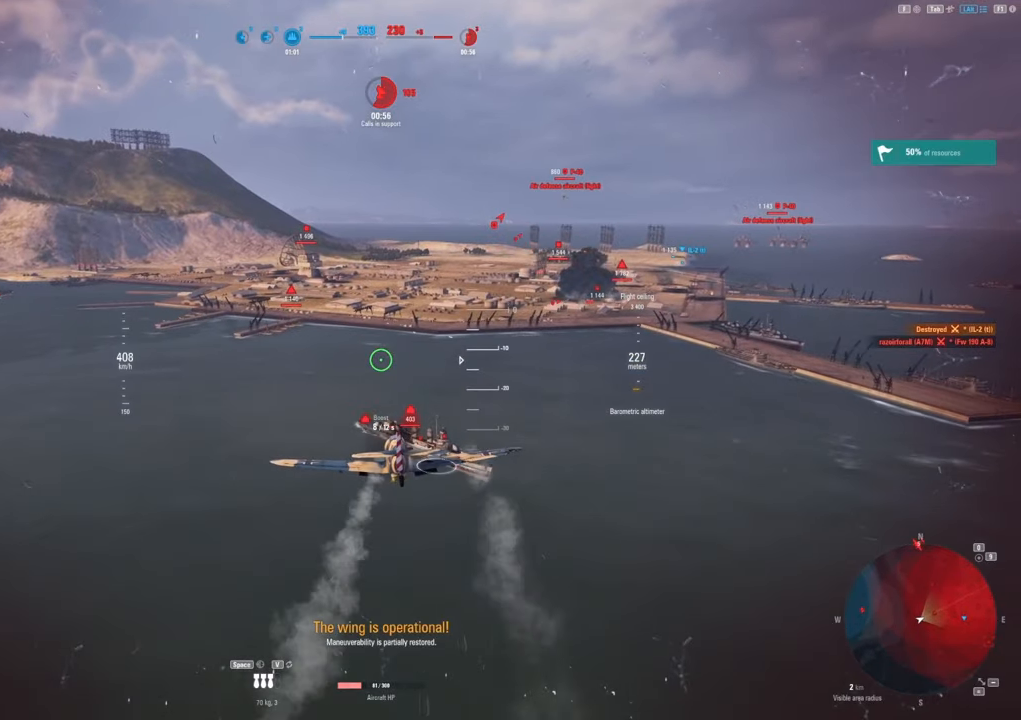
{"keys": [], "mouse": [], "mouse_move": "still", "events": []}
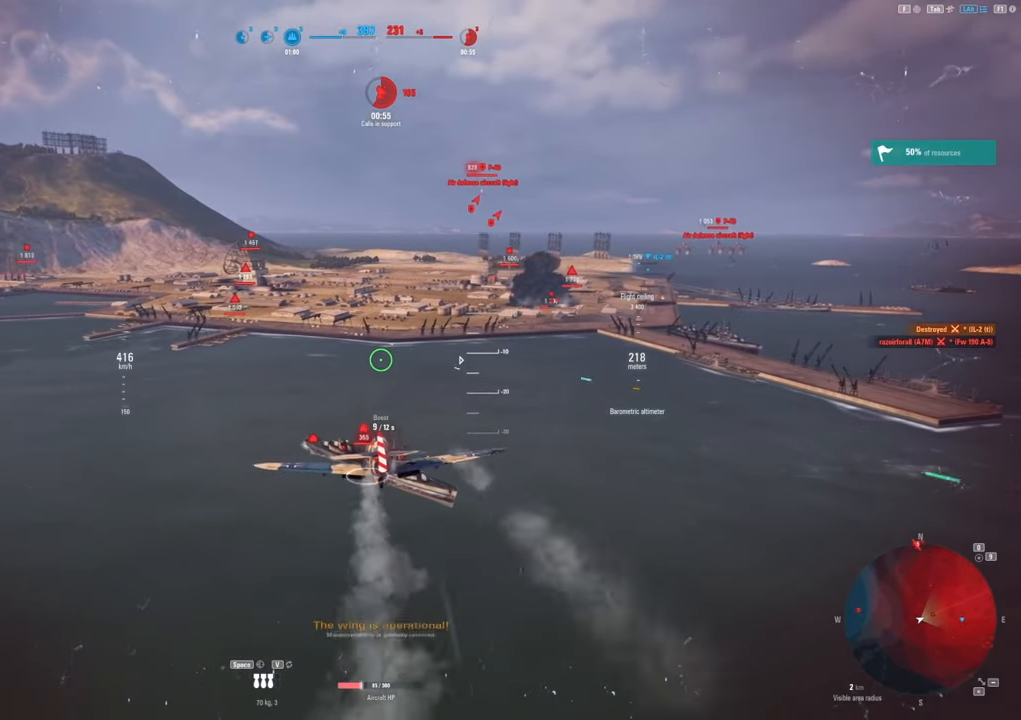
{"keys": [], "mouse": [], "mouse_move": "right", "events": [[233, "space", "down"], [283, "space", "up"], [383, "space", "down"], [483, "space", "up"]]}
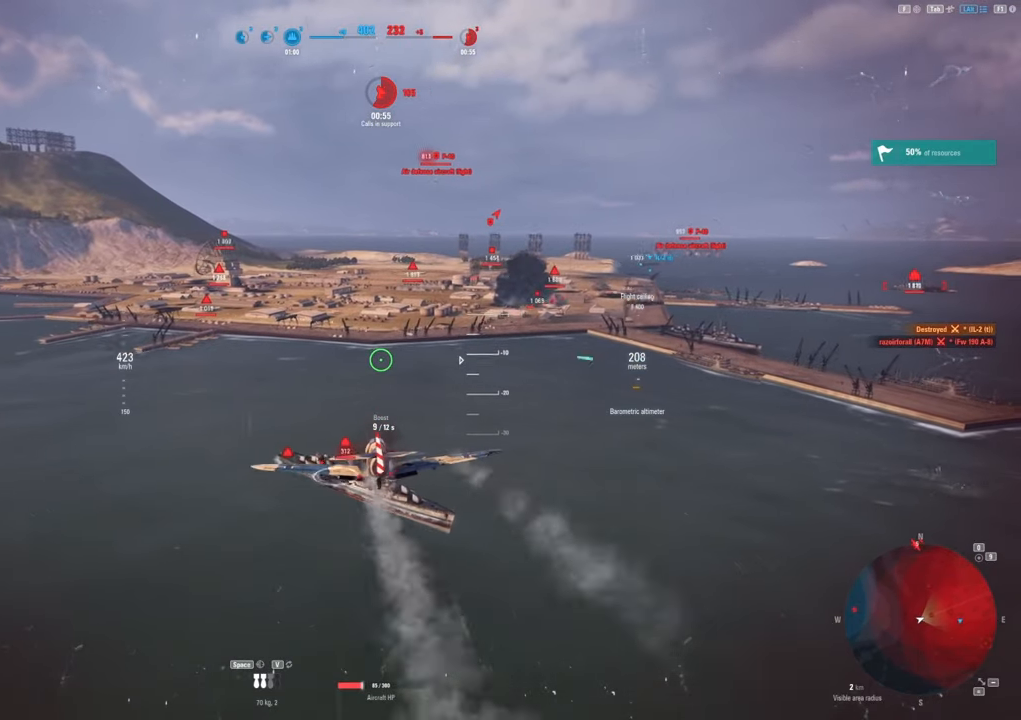
{"keys": [], "mouse": [], "mouse_move": "still", "events": []}
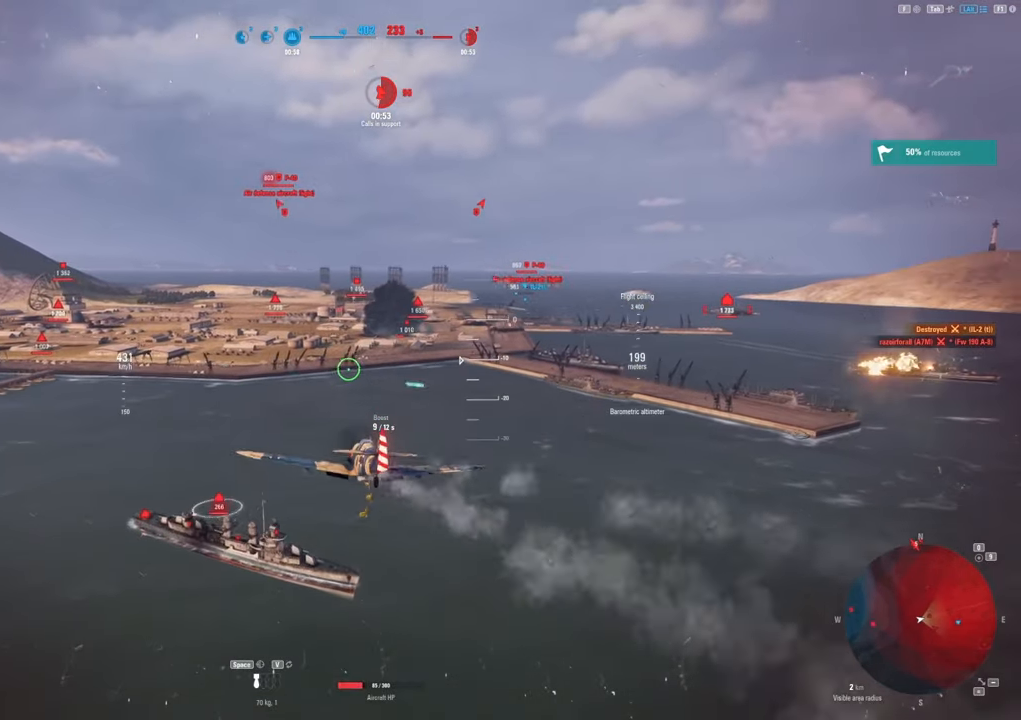
{"keys": ["shift"], "mouse": [], "mouse_move": "left", "events": [[317, "a", "down"], [467, "a", "up"], [467, "shift", "down"]]}
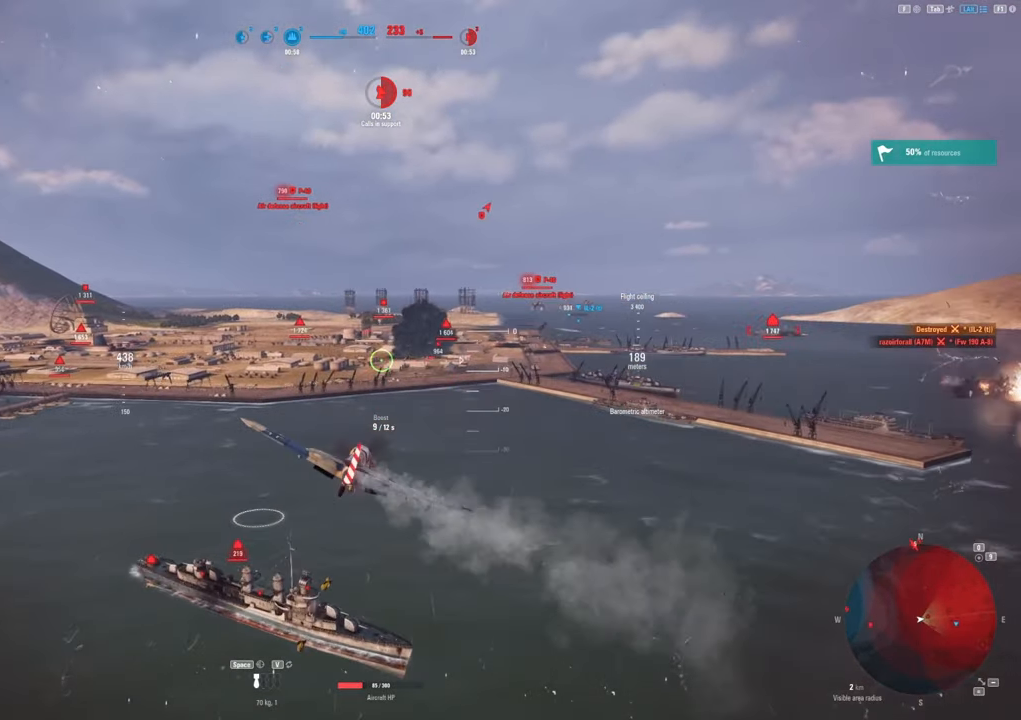
{"keys": ["shift"], "mouse": [], "mouse_move": "still", "events": [[200, "s", "down"], [383, "s", "up"]]}
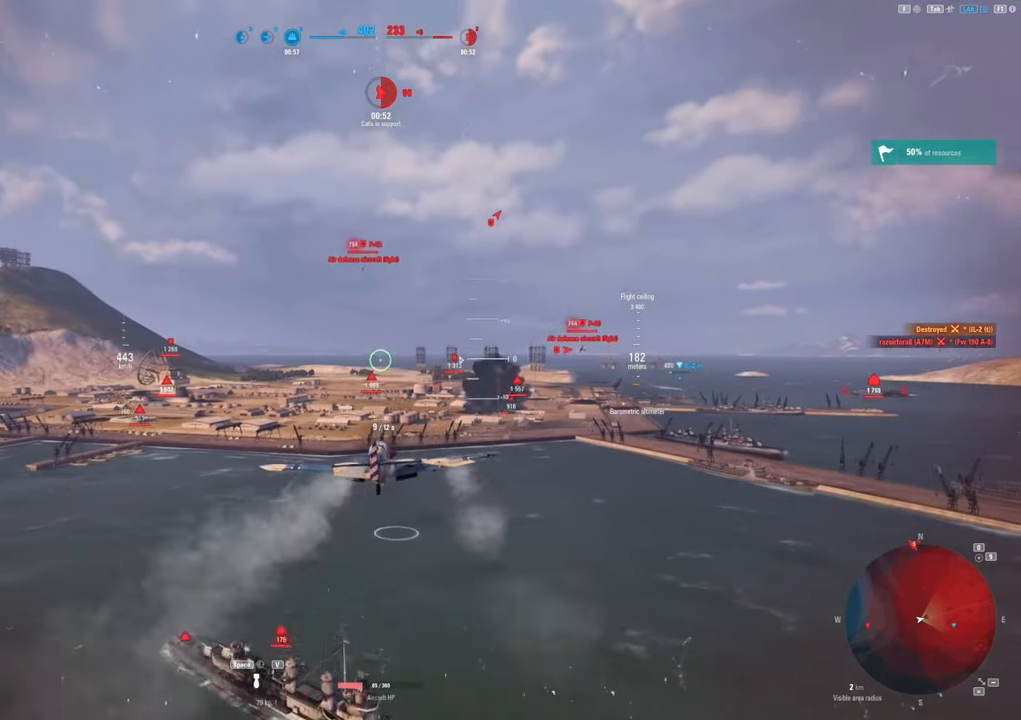
{"keys": ["d", "shift"], "mouse": [], "mouse_move": "still", "events": [[150, "d", "down"]]}
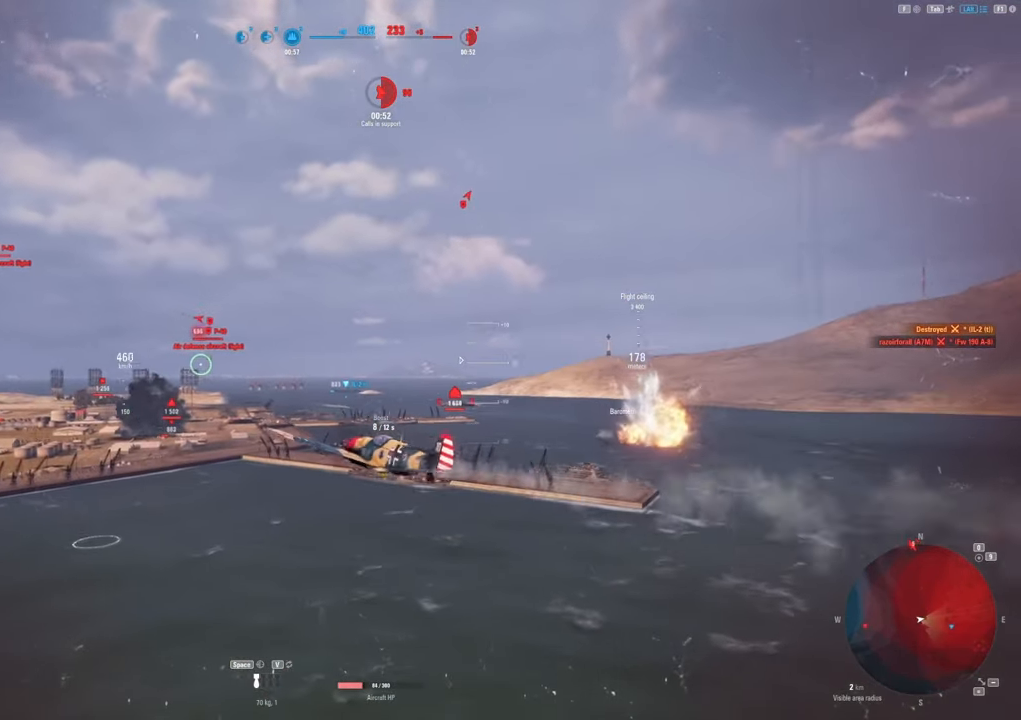
{"keys": ["a", "shift"], "mouse": [], "mouse_move": "left", "events": [[183, "d", "up"], [467, "a", "down"]]}
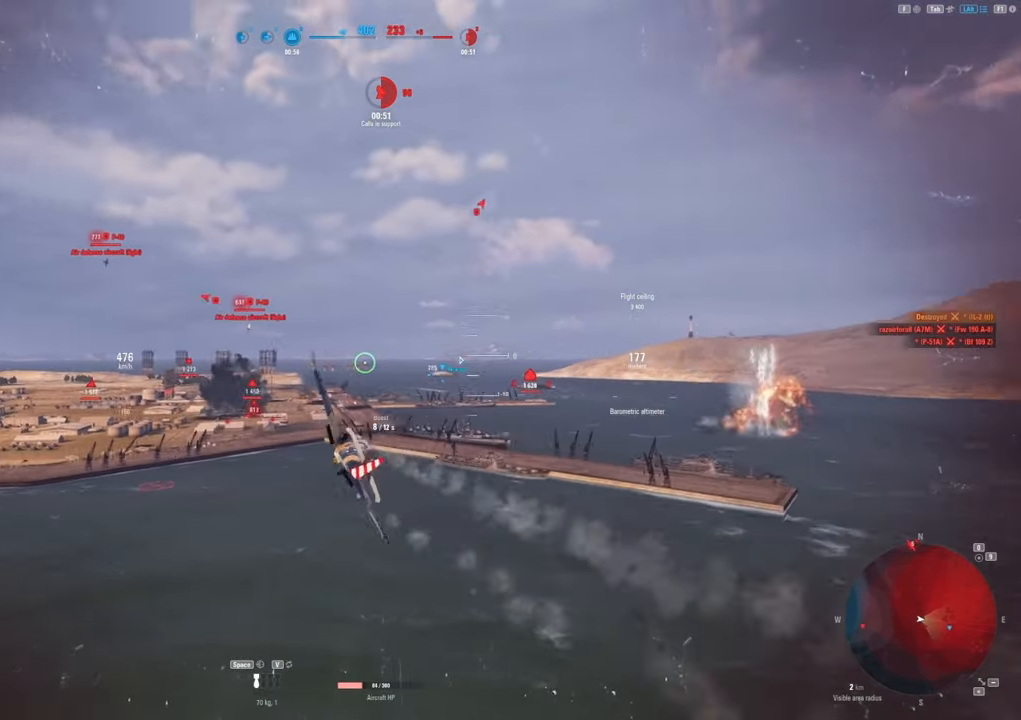
{"keys": ["a", "shift"], "mouse": [], "mouse_move": "left", "events": []}
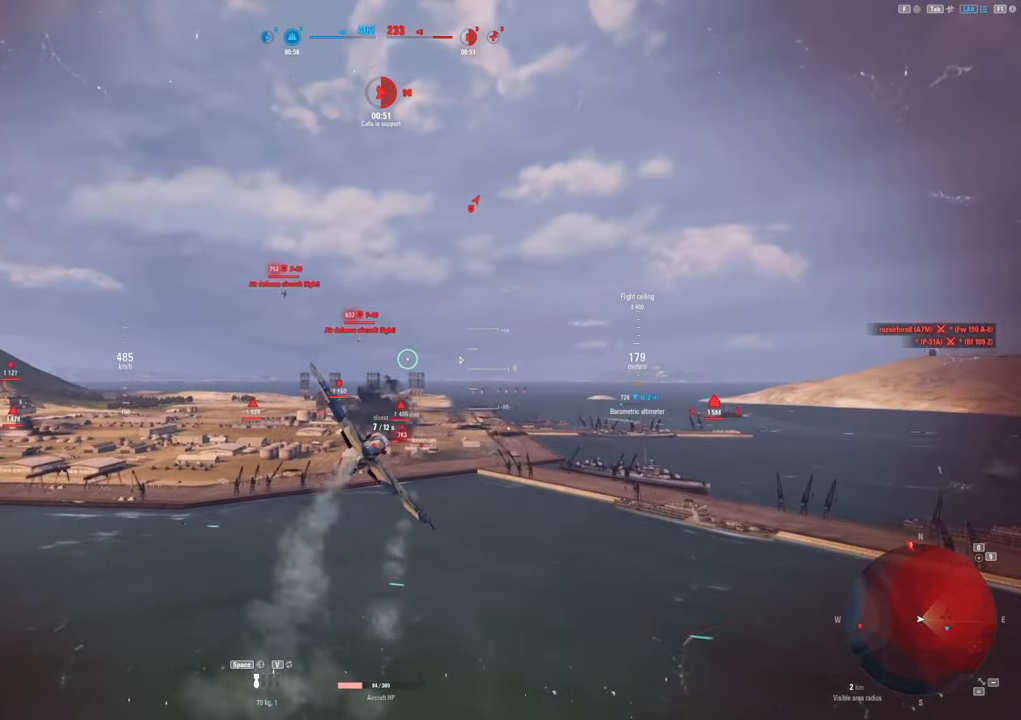
{"keys": [], "mouse": [], "mouse_move": "up-left", "events": [[300, "a", "up"], [400, "shift", "up"]]}
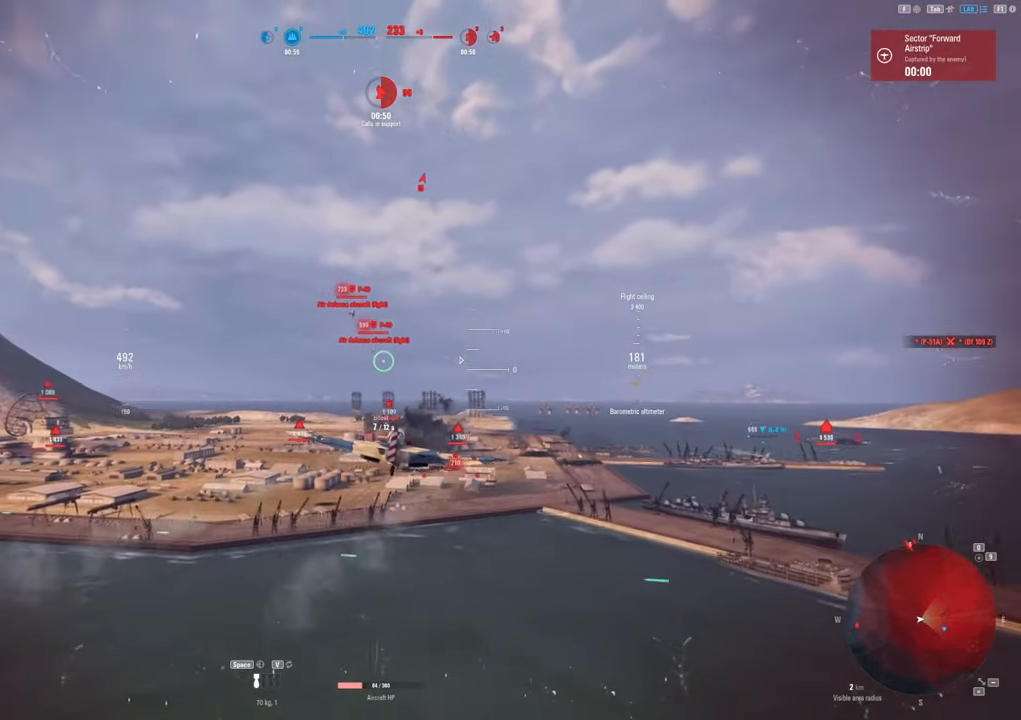
{"keys": [], "mouse": ["left"], "mouse_move": "left", "events": [[183, "mouse_left", "down"]]}
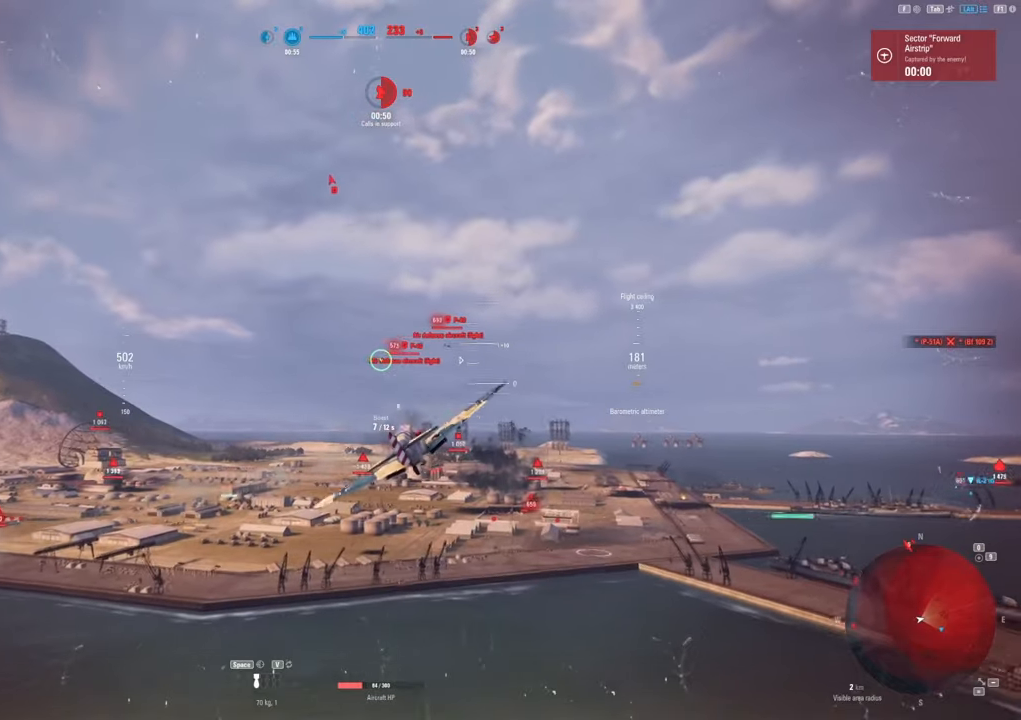
{"keys": ["a"], "mouse": [], "mouse_move": "still", "events": [[383, "a", "down"], [433, "mouse_left", "up"]]}
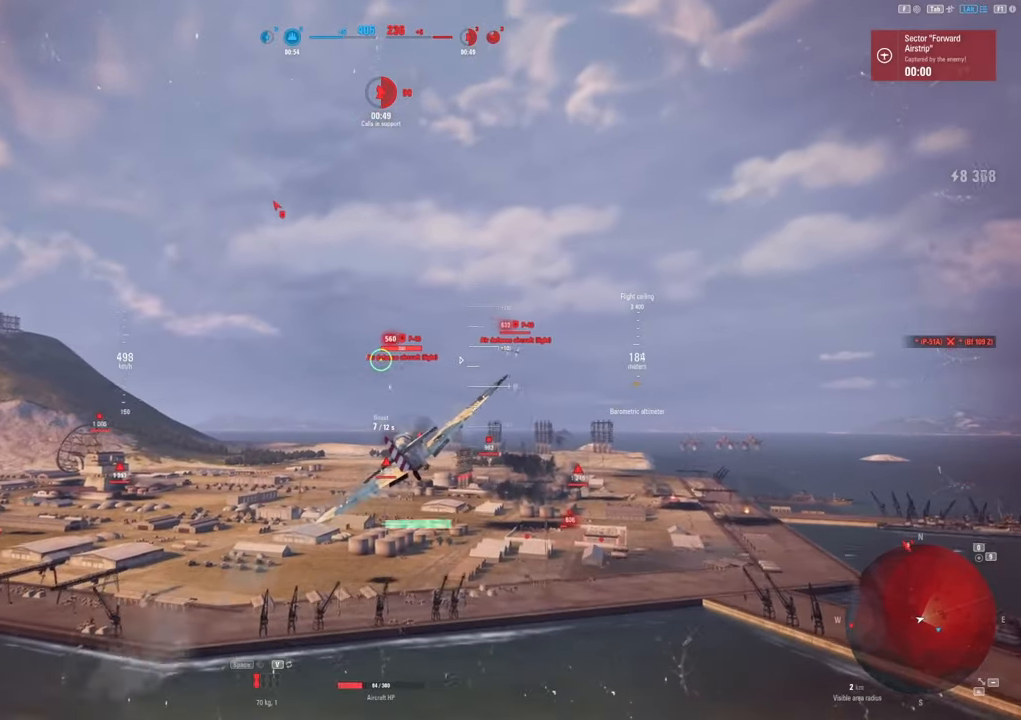
{"keys": [], "mouse": ["left"], "mouse_move": "right", "events": [[67, "a", "up"], [217, "mouse_left", "down"]]}
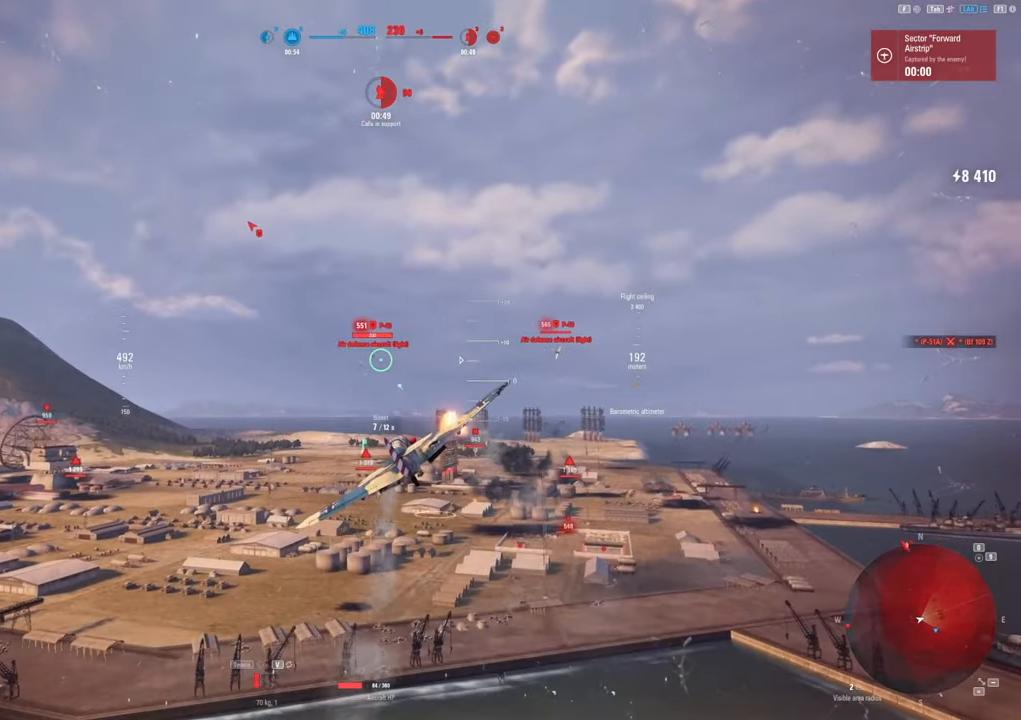
{"keys": [], "mouse": ["left"], "mouse_move": "up-right", "events": []}
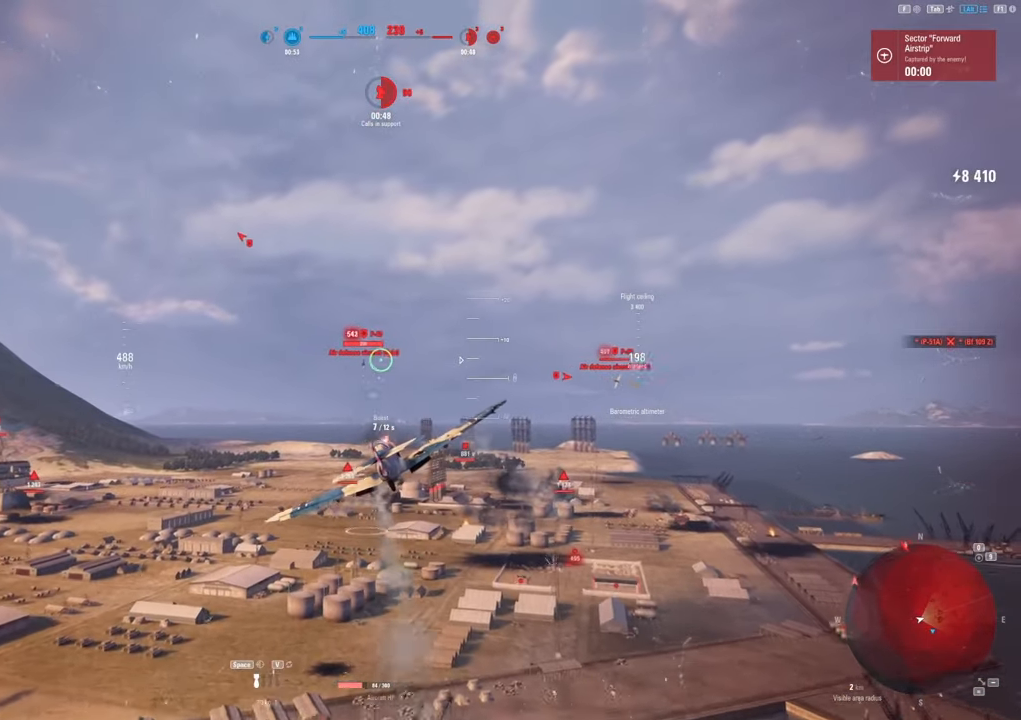
{"keys": ["d"], "mouse": ["left"], "mouse_move": "right", "events": [[17, "d", "down"]]}
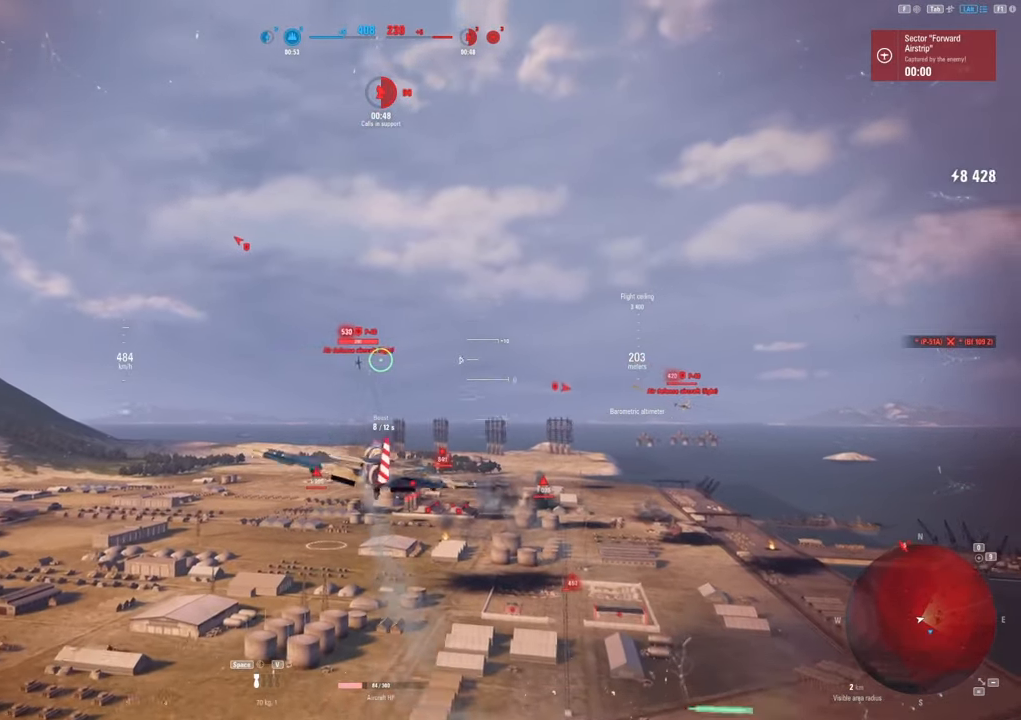
{"keys": [], "mouse": [], "mouse_move": "still", "events": [[67, "d", "up"], [217, "d", "down"], [300, "mouse_left", "up"], [350, "d", "up"]]}
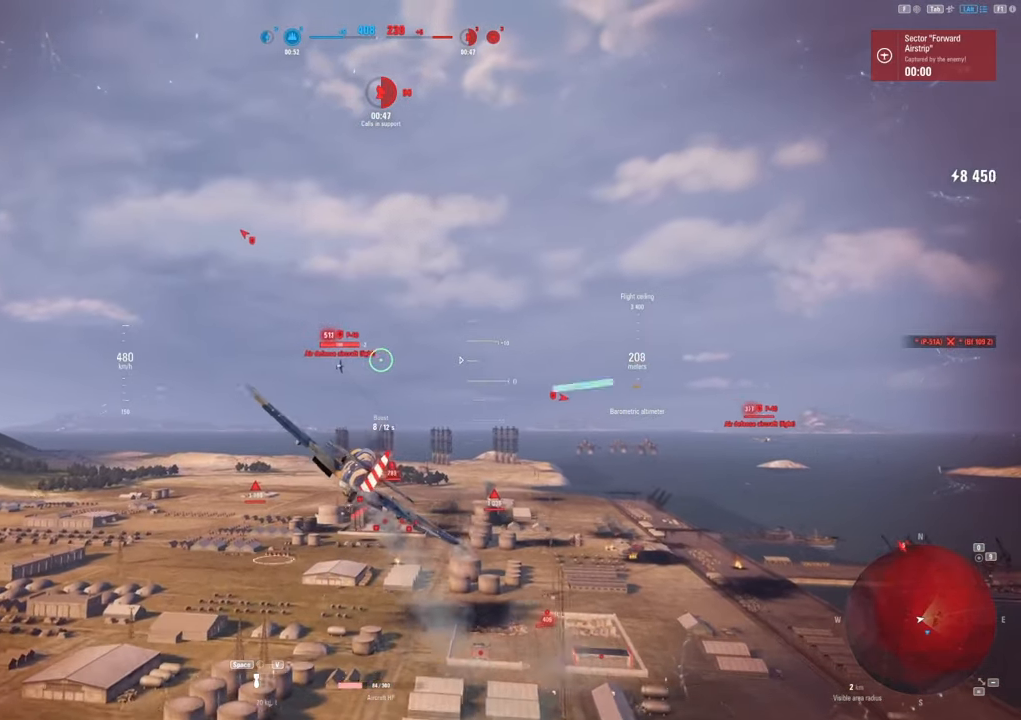
{"keys": [], "mouse": ["left"], "mouse_move": "right", "events": [[50, "d", "down"], [100, "mouse_left", "down"], [317, "d", "up"]]}
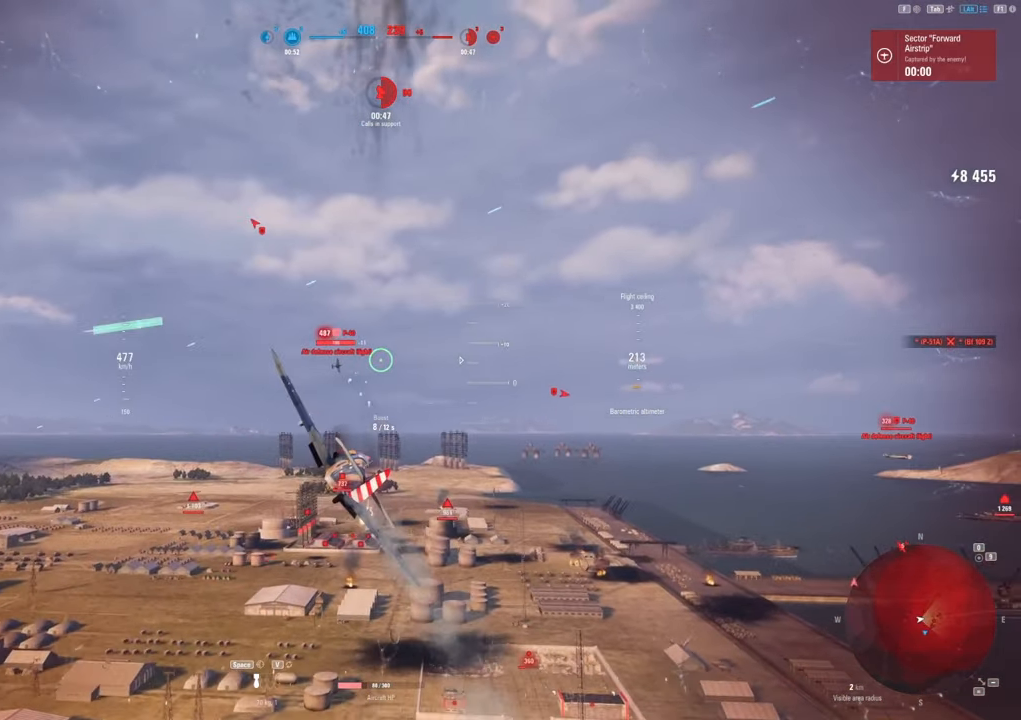
{"keys": [], "mouse": ["left"], "mouse_move": "still", "events": [[17, "d", "down"], [100, "d", "up"], [233, "d", "down"], [383, "d", "up"]]}
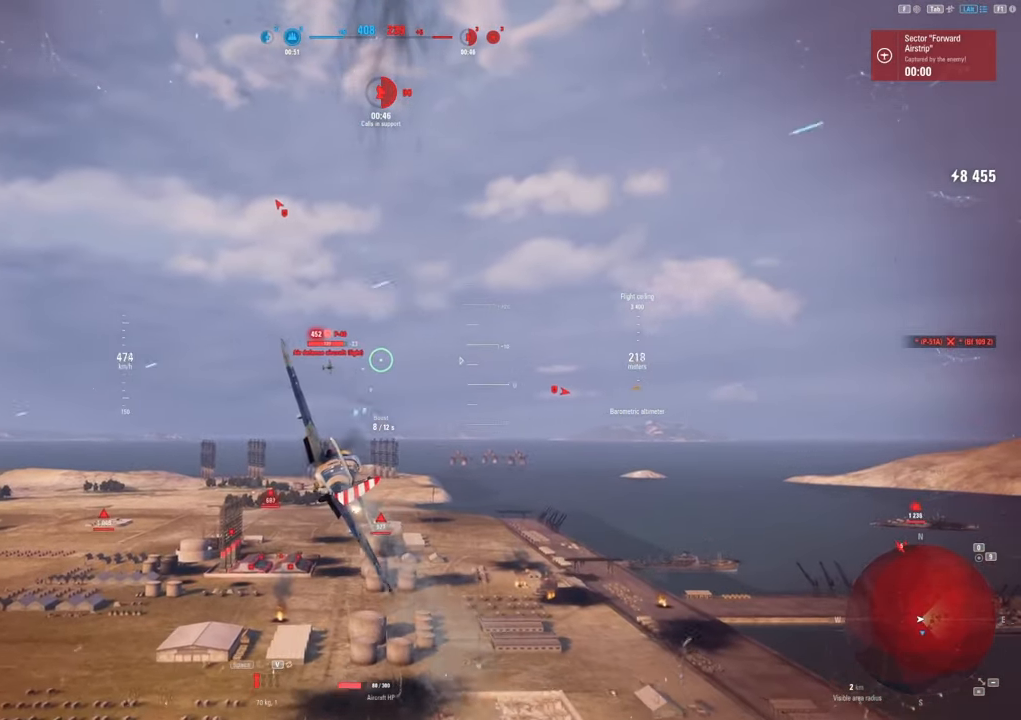
{"keys": ["d"], "mouse": ["left"], "mouse_move": "right", "events": [[67, "d", "down"], [267, "d", "up"], [483, "d", "down"]]}
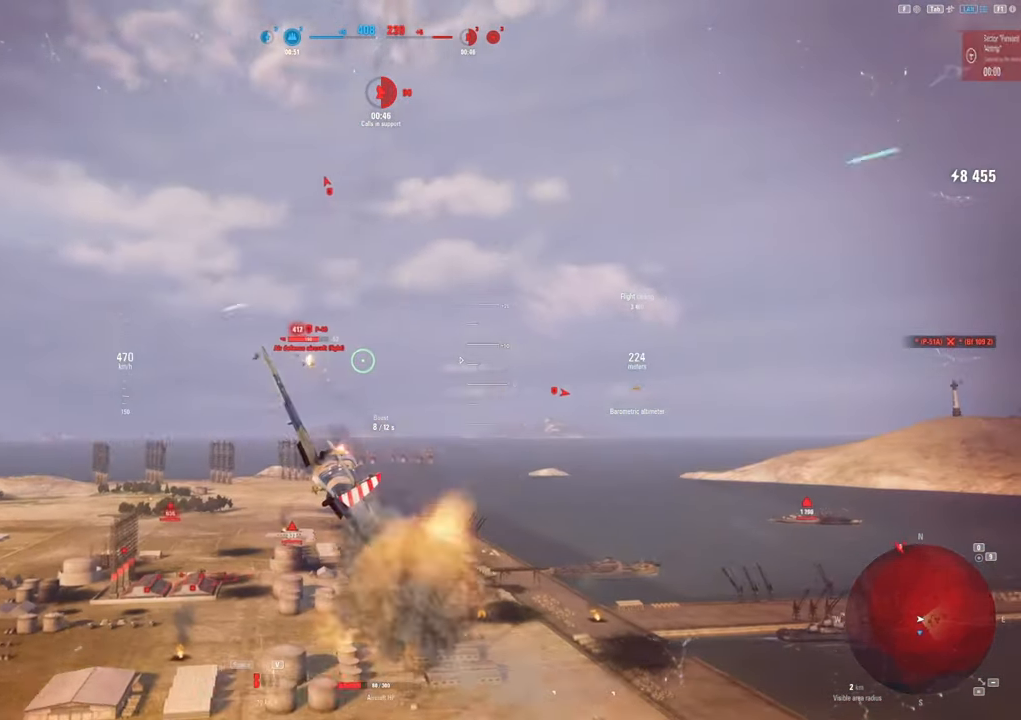
{"keys": [], "mouse": ["left"], "mouse_move": "right", "events": [[100, "d", "up"]]}
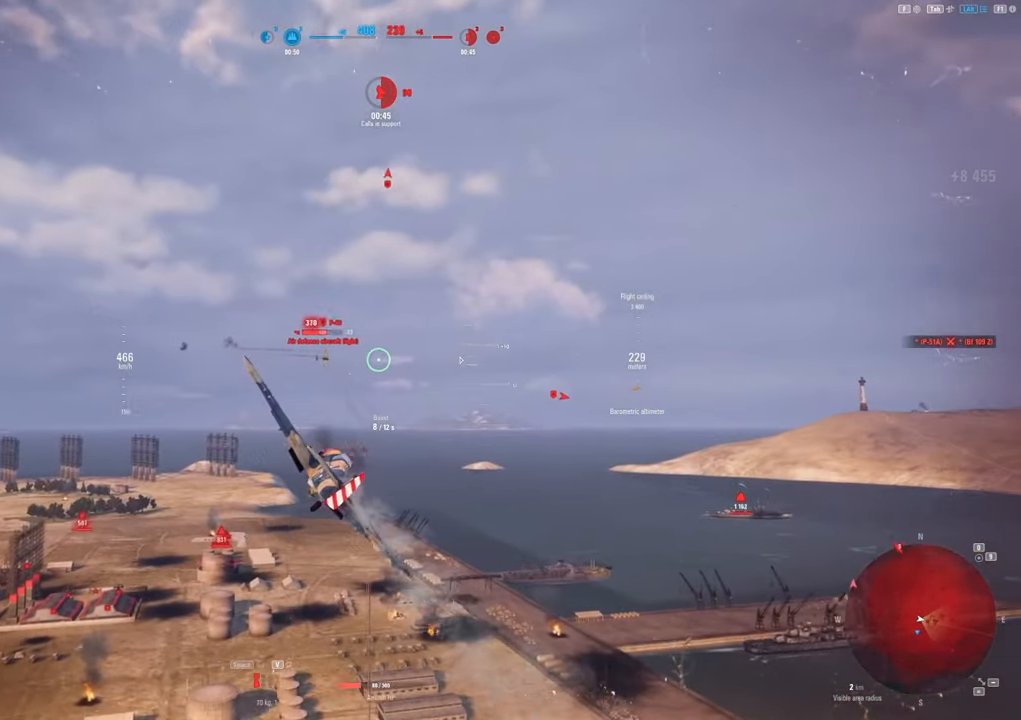
{"keys": [], "mouse": ["left"], "mouse_move": "right", "events": []}
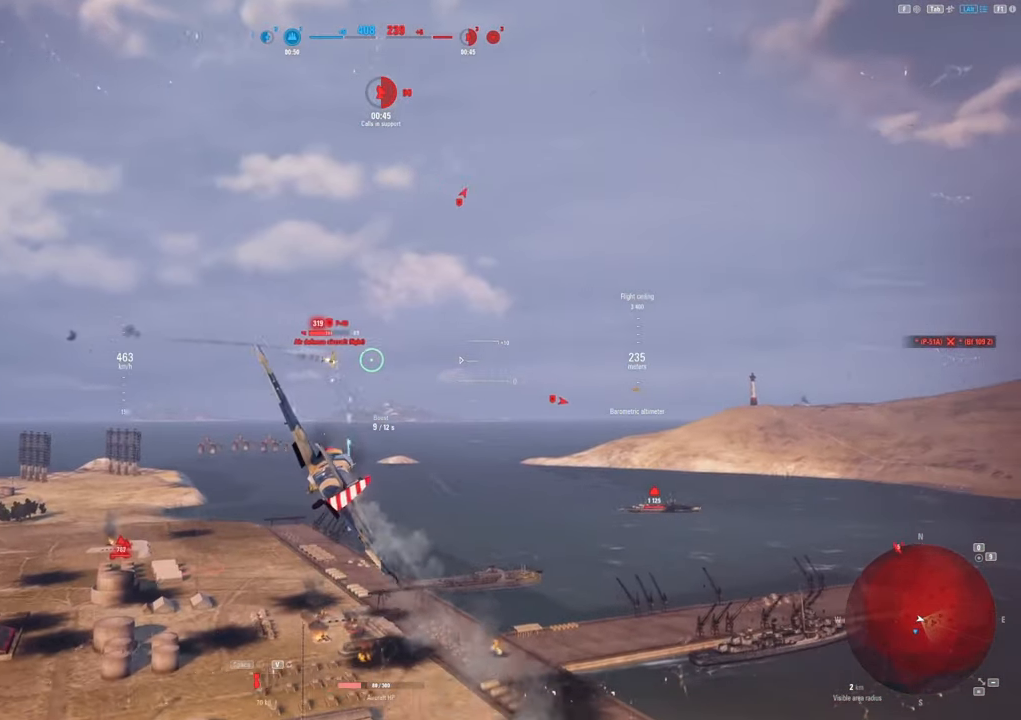
{"keys": [], "mouse": ["left"], "mouse_move": "down-right", "events": []}
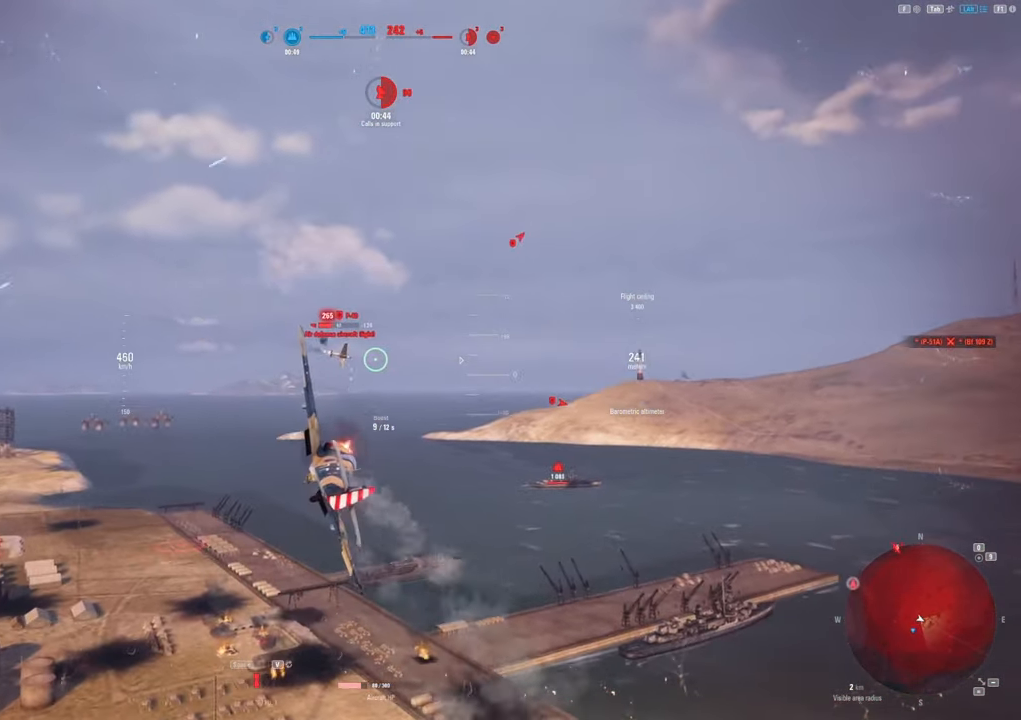
{"keys": [], "mouse": ["left"], "mouse_move": "right", "events": []}
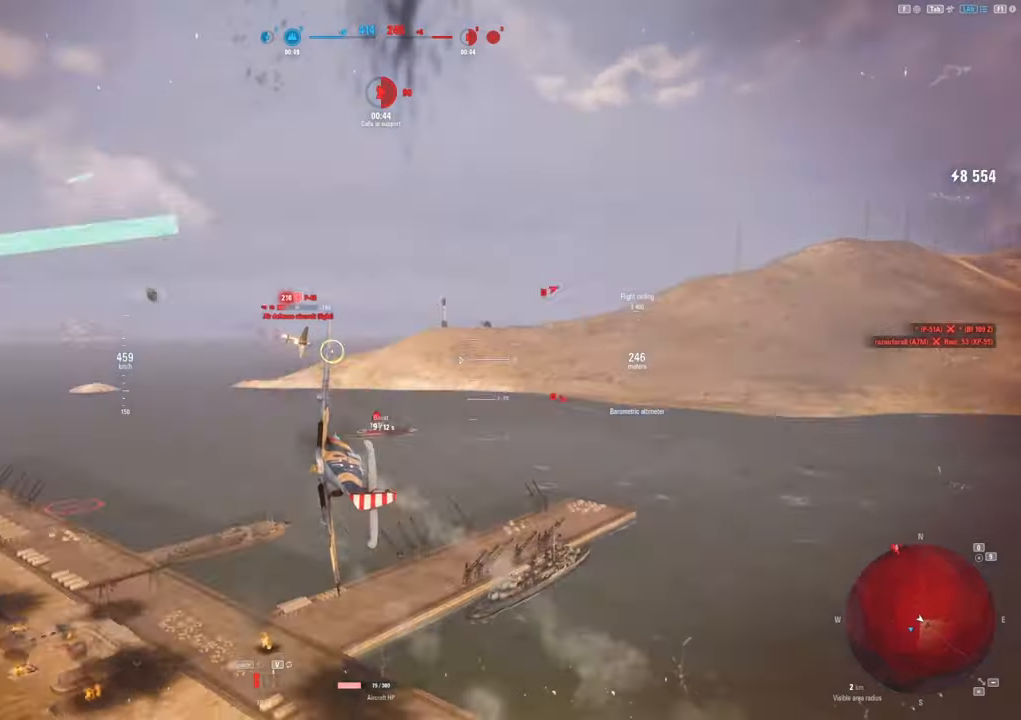
{"keys": ["s"], "mouse": [], "mouse_move": "down-right", "events": [[200, "s", "down"], [467, "mouse_left", "up"]]}
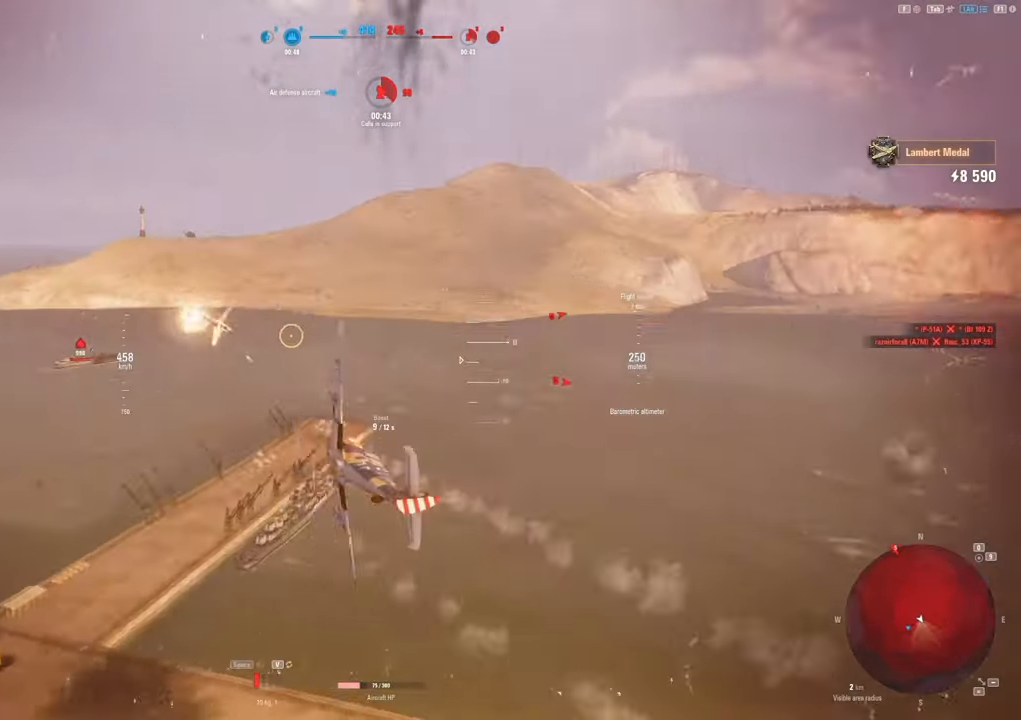
{"keys": ["s"], "mouse": [], "mouse_move": "up", "events": []}
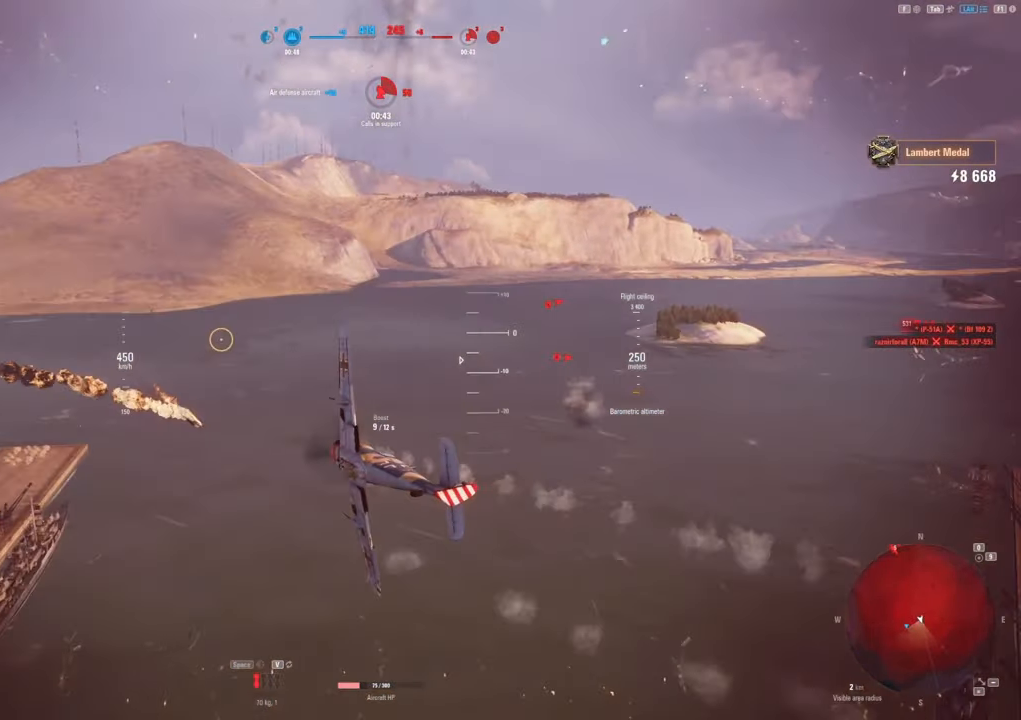
{"keys": ["s", "shift"], "mouse": [], "mouse_move": "up", "events": [[467, "shift", "down"]]}
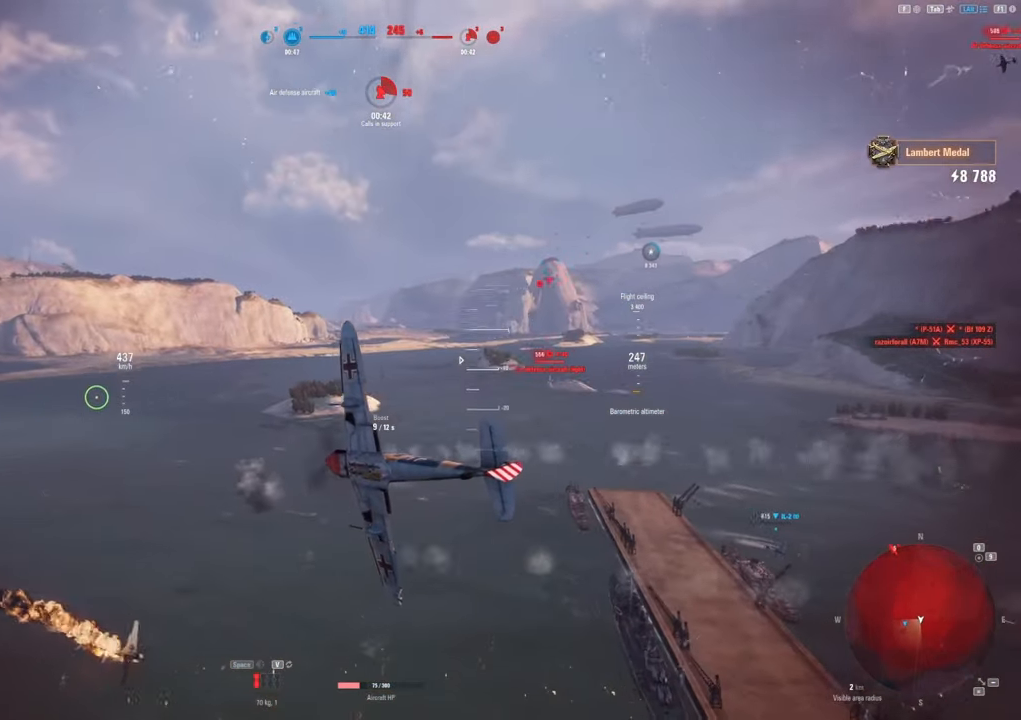
{"keys": ["s", "shift"], "mouse": [], "mouse_move": "still", "events": []}